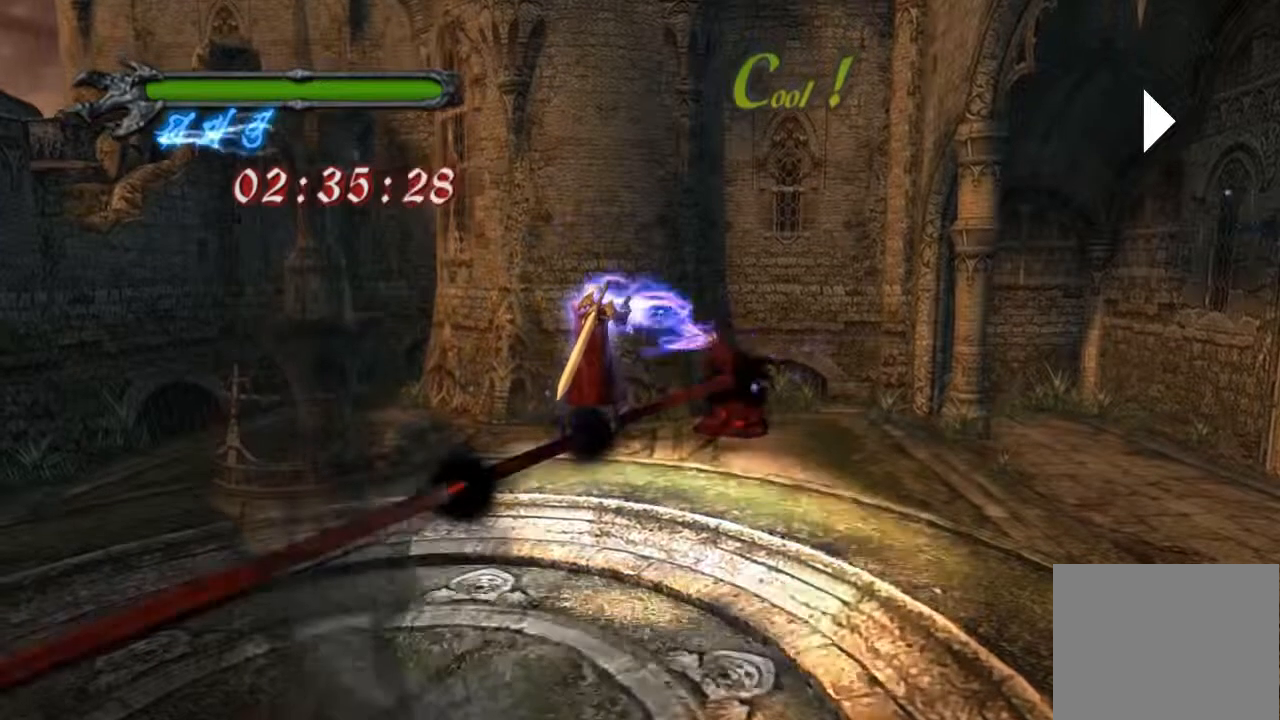
Gameplay with a controller (PlayStation layout); each line is a JSON object with the inputs held at the frame after it. "events" lists button and stick changes between this image and that frame as [ms after this image, input, new state], when the widget could be followed in between. Not read: L3 R3 right_stick.
{"buttons": [], "left_stick": "up-left", "events": [[283, "left_stick", "up-left"]]}
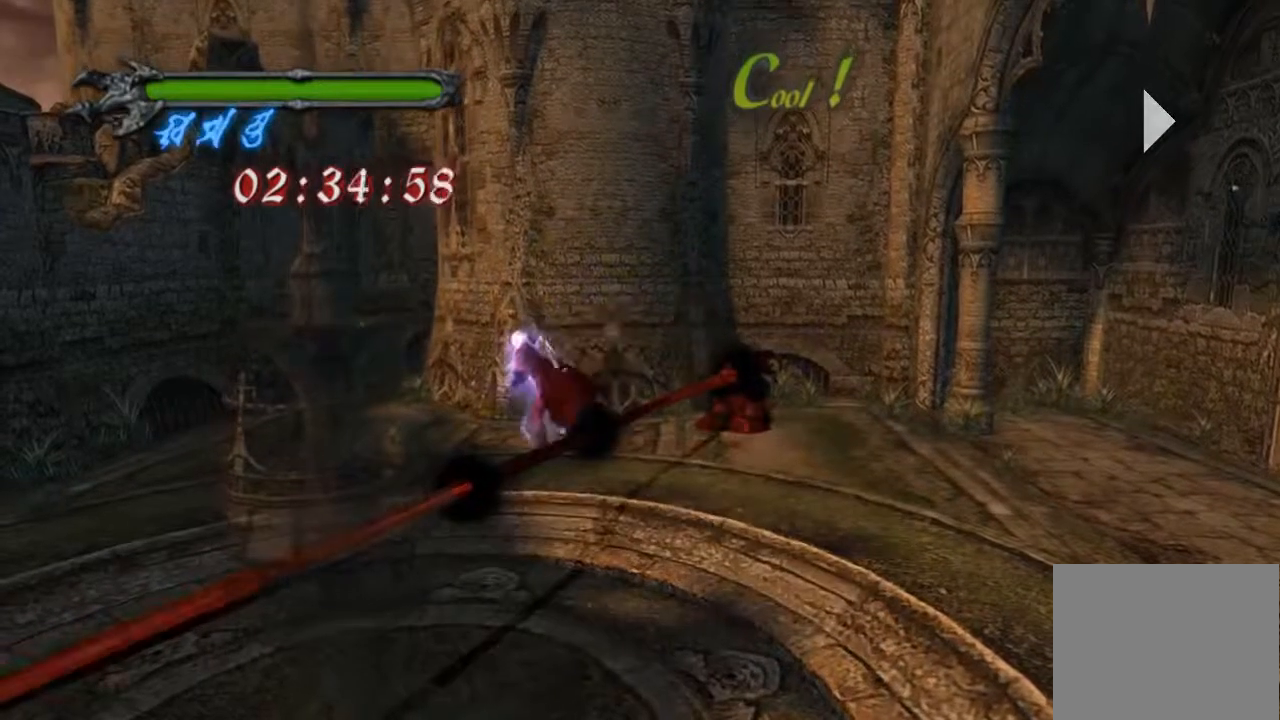
{"buttons": [], "left_stick": "up-left", "events": []}
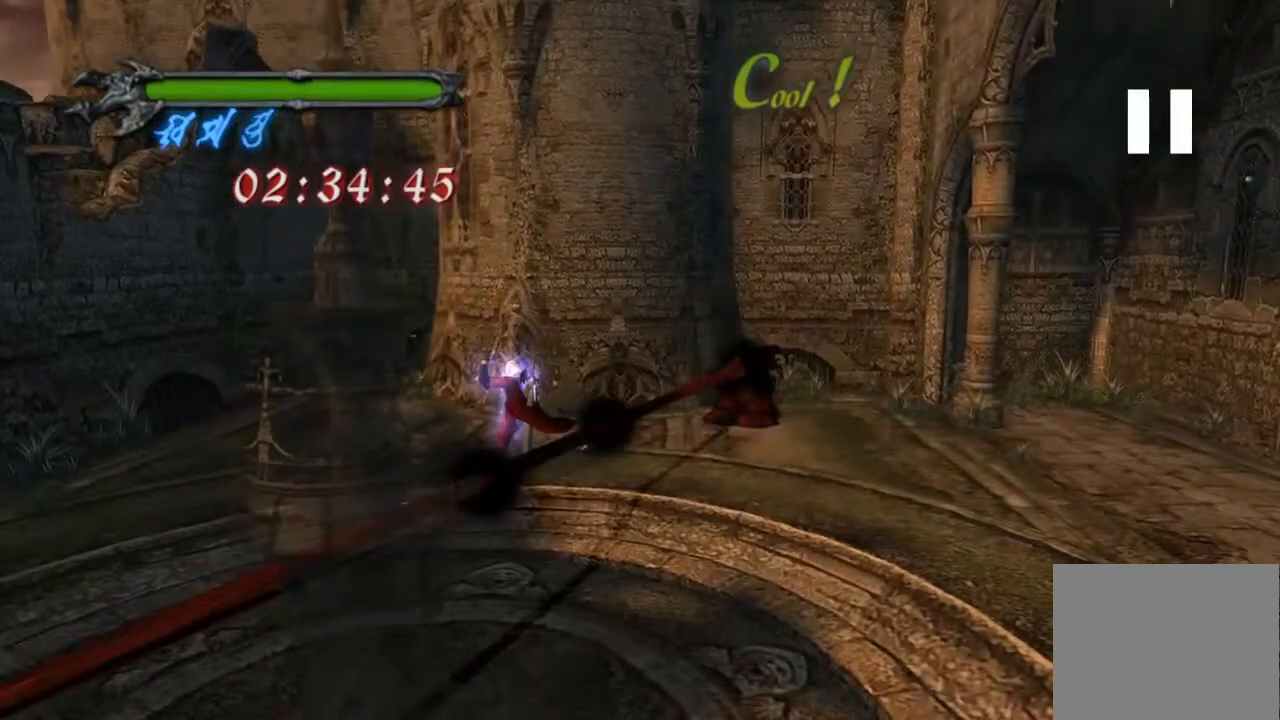
{"buttons": [], "left_stick": "up-left", "events": []}
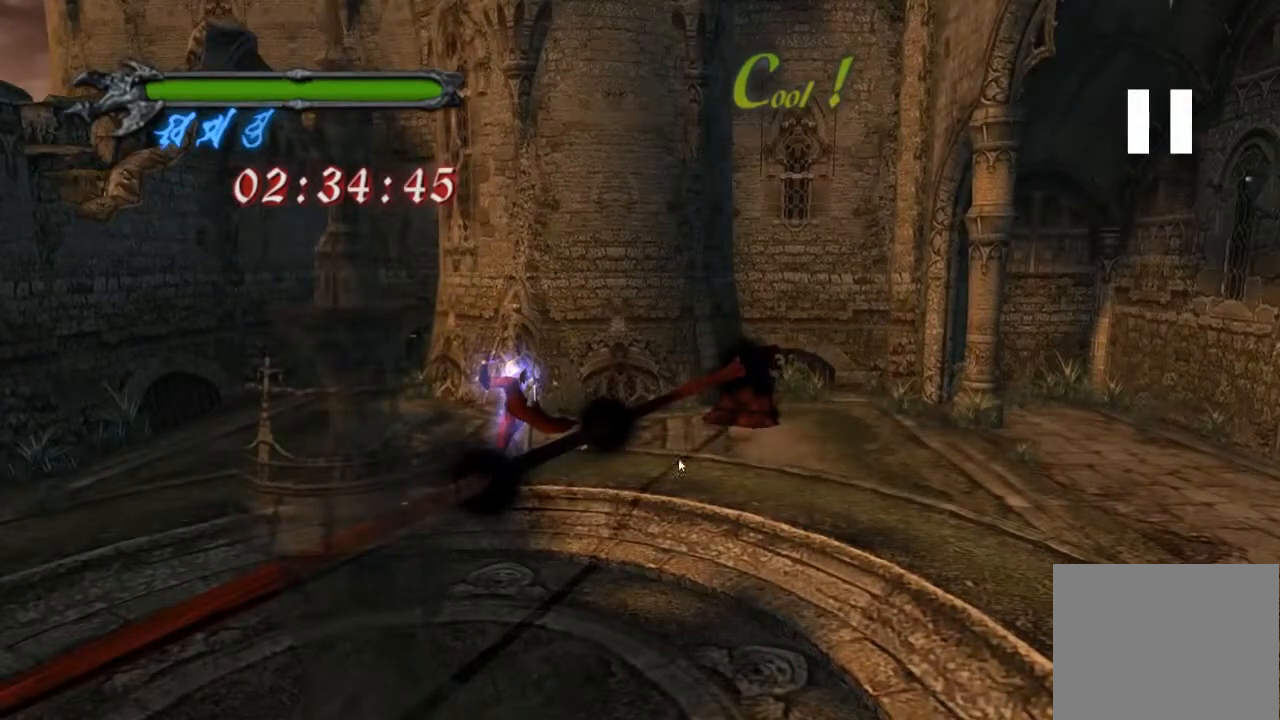
{"buttons": [], "left_stick": "up-left", "events": []}
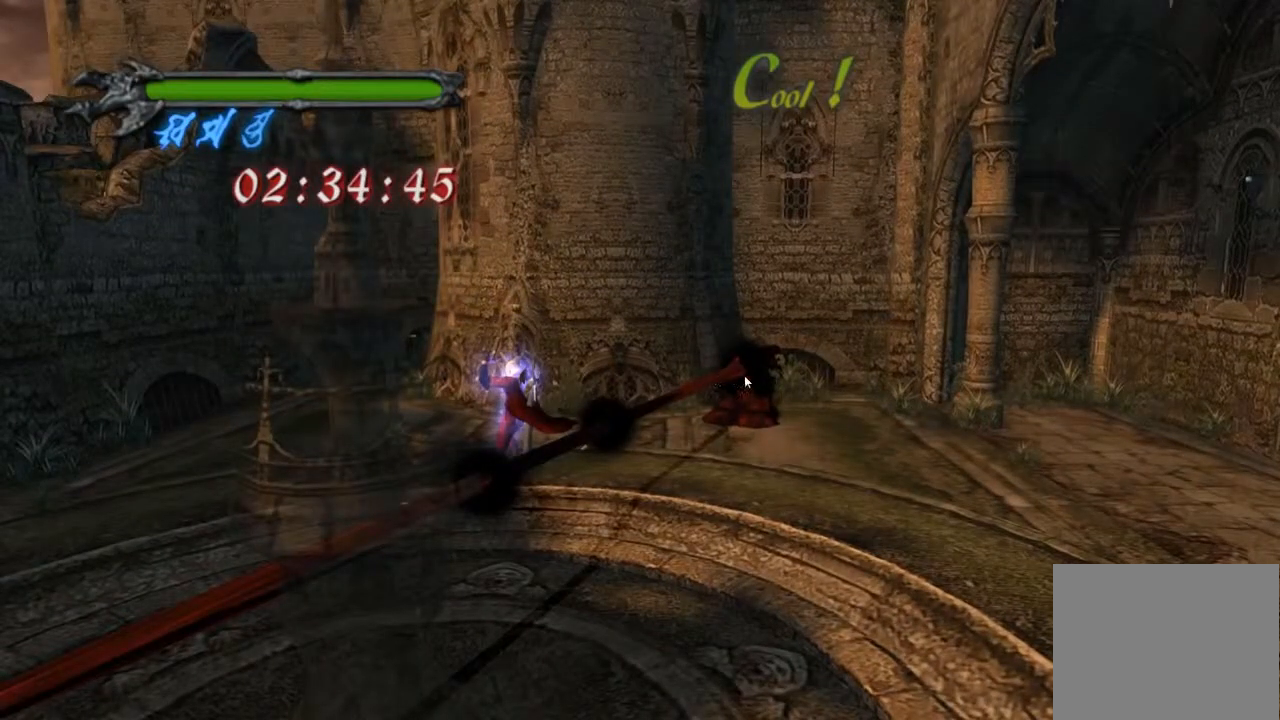
{"buttons": [], "left_stick": "up-left", "events": []}
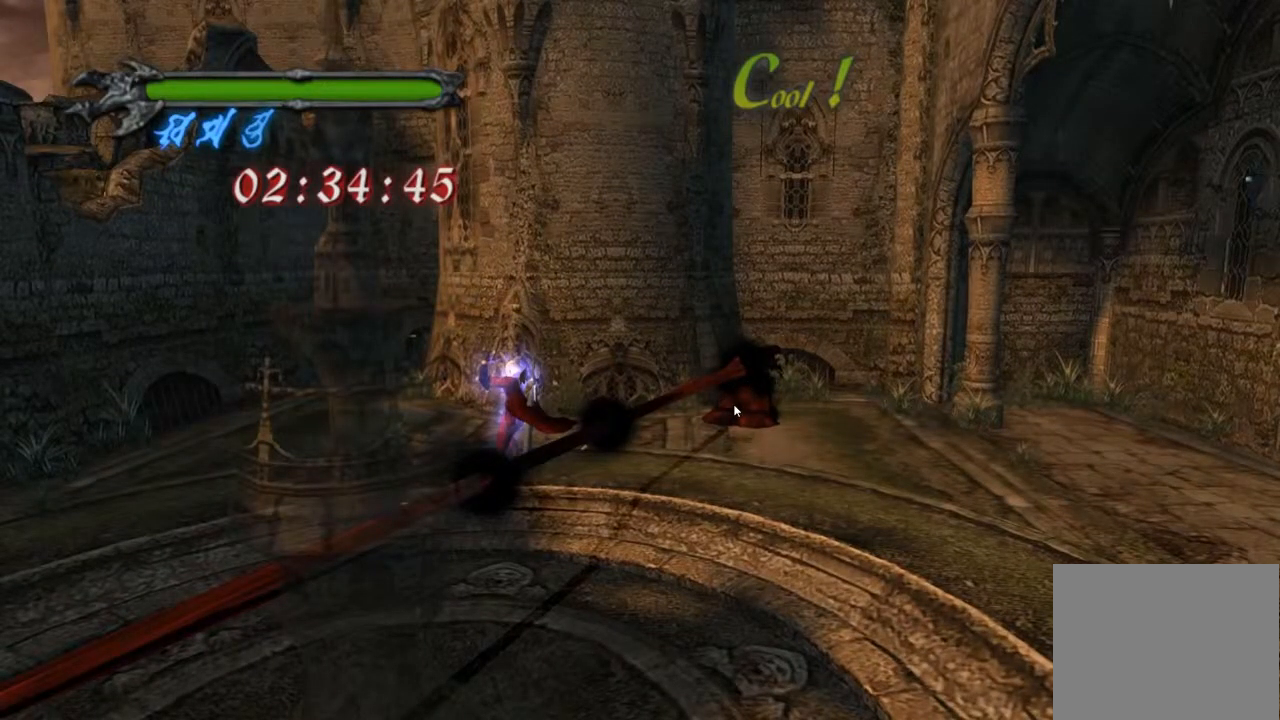
{"buttons": [], "left_stick": "up-left", "events": []}
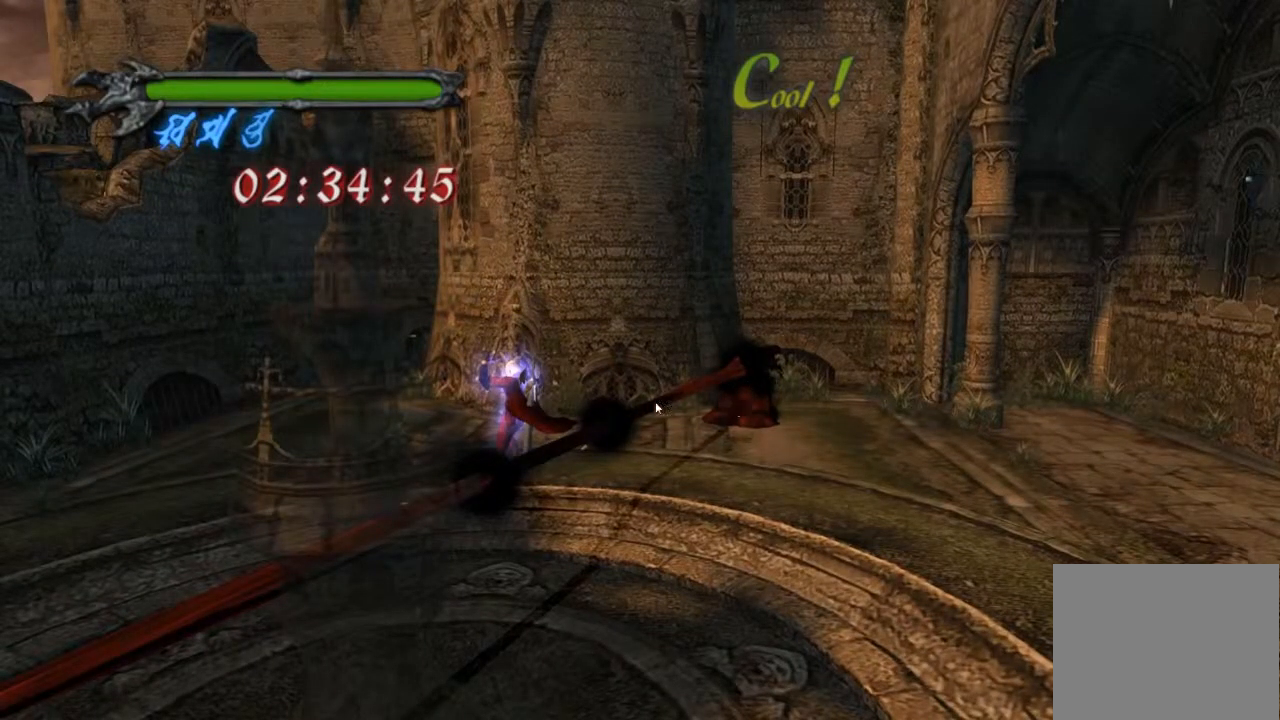
{"buttons": [], "left_stick": "up-left", "events": []}
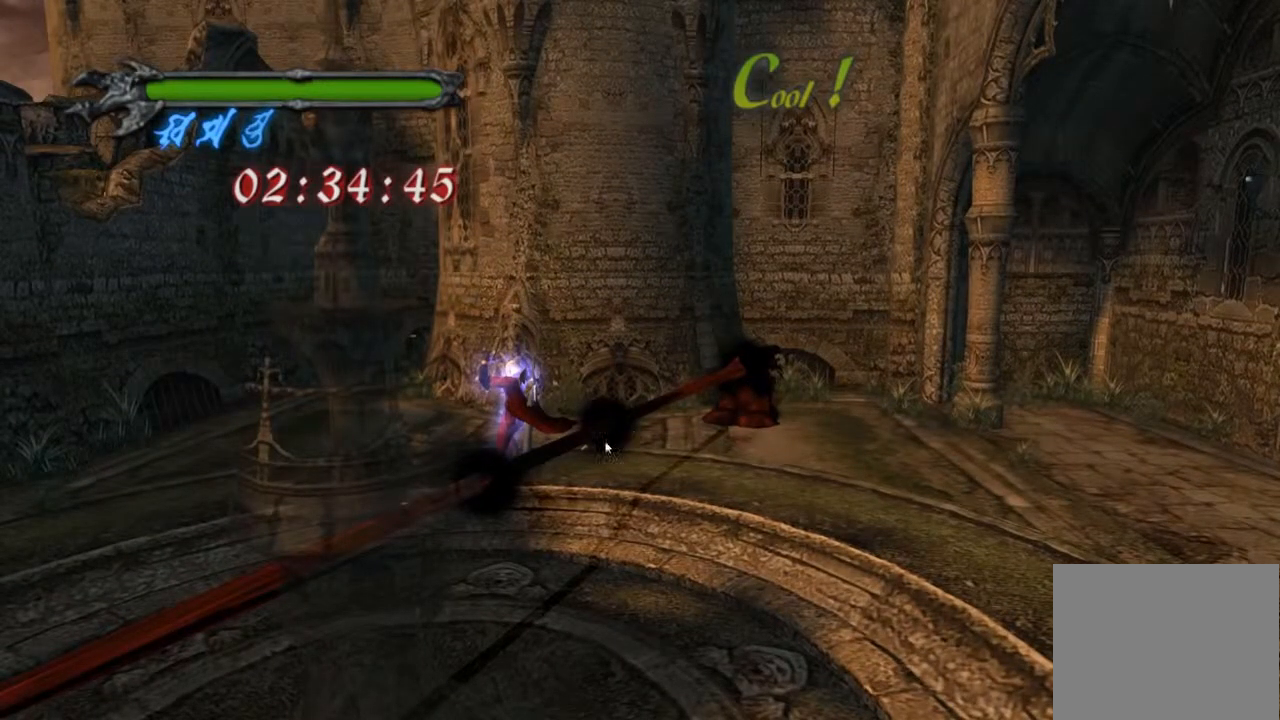
{"buttons": [], "left_stick": "up-left", "events": []}
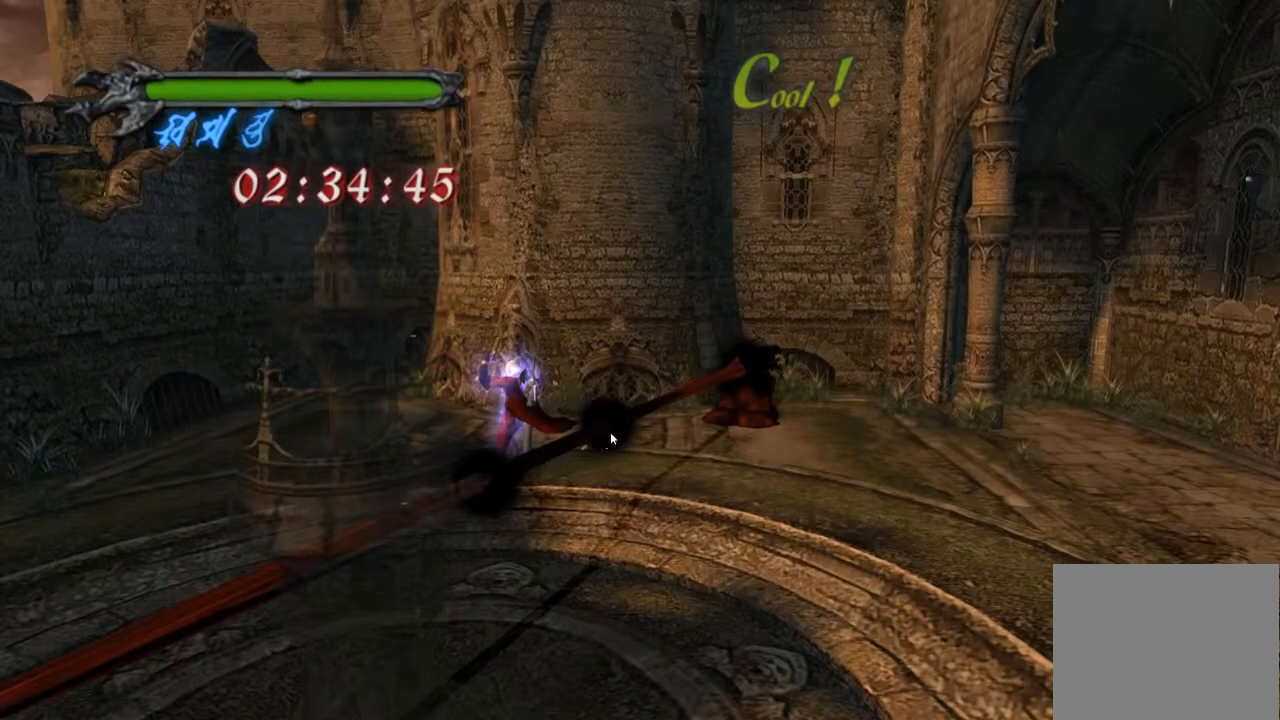
{"buttons": [], "left_stick": "up-left", "events": []}
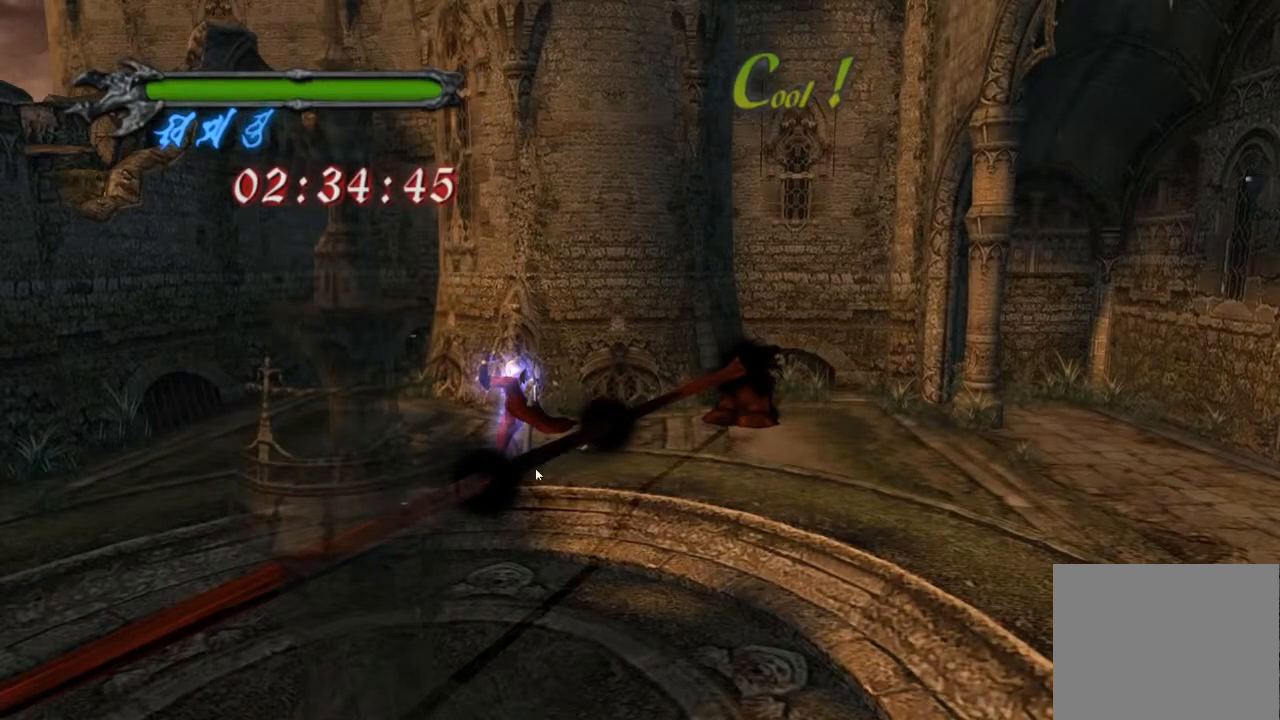
{"buttons": [], "left_stick": "up-left", "events": []}
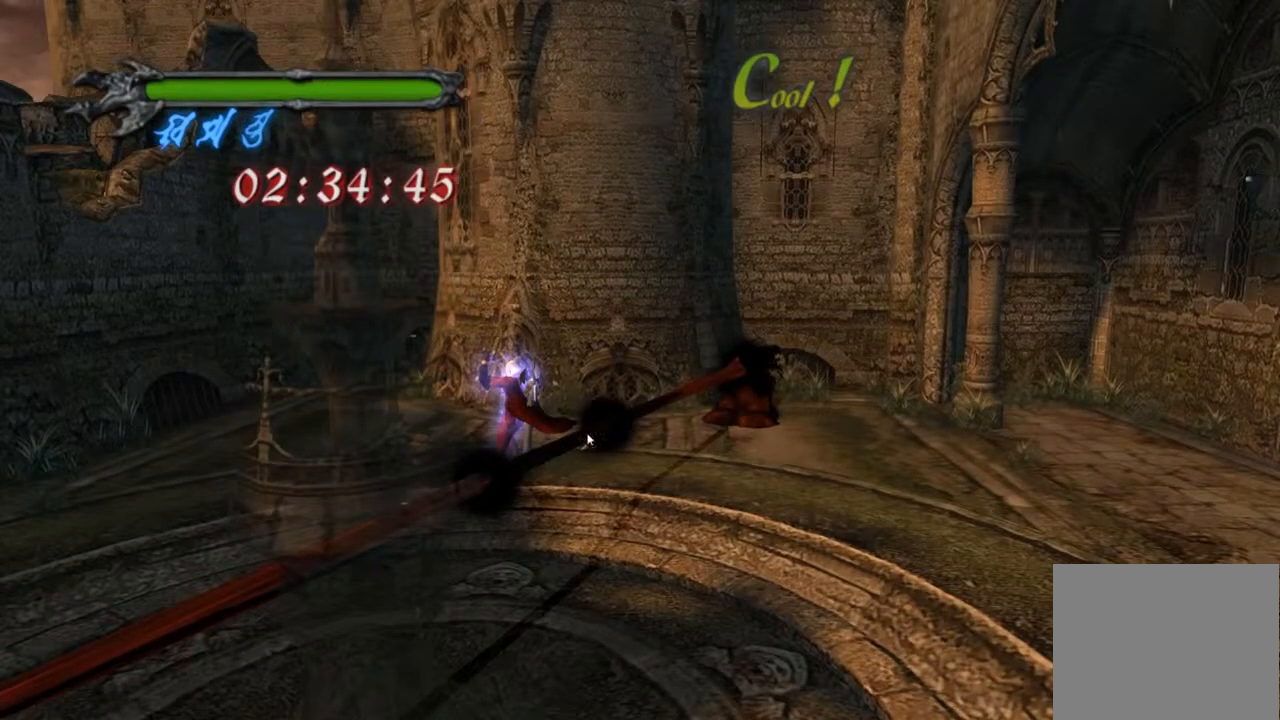
{"buttons": [], "left_stick": "up-left", "events": []}
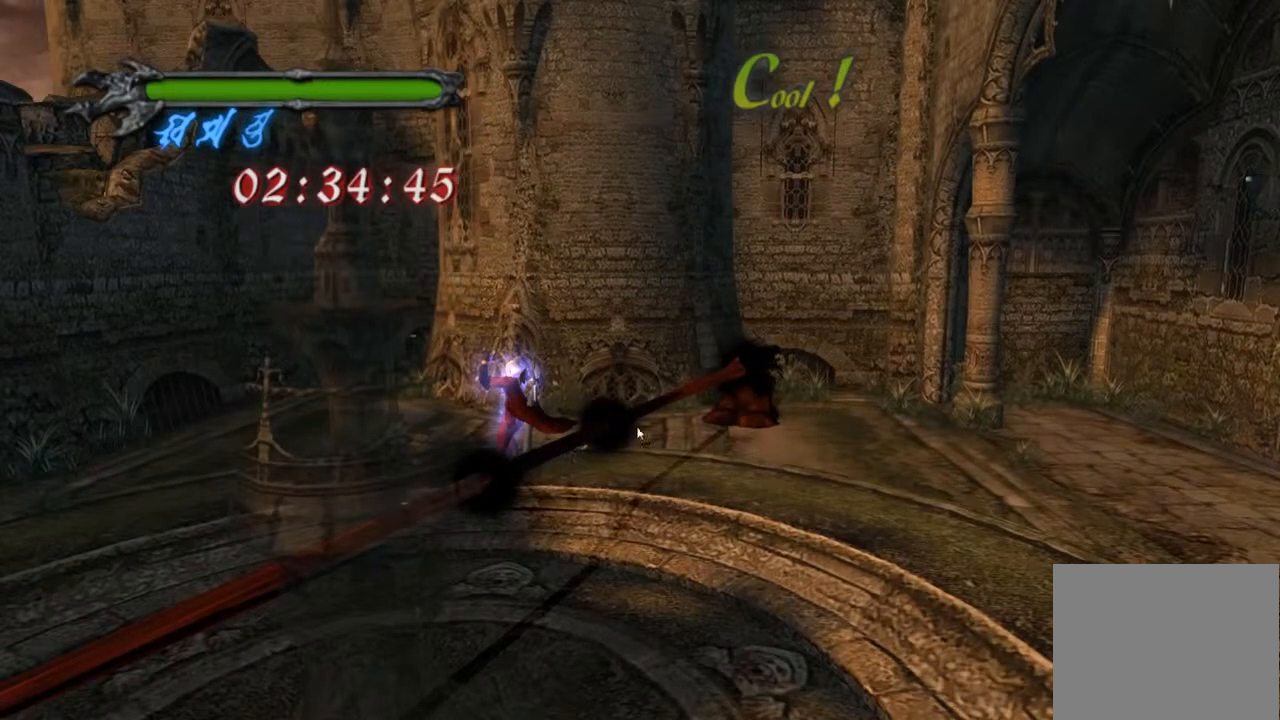
{"buttons": [], "left_stick": "up-left", "events": []}
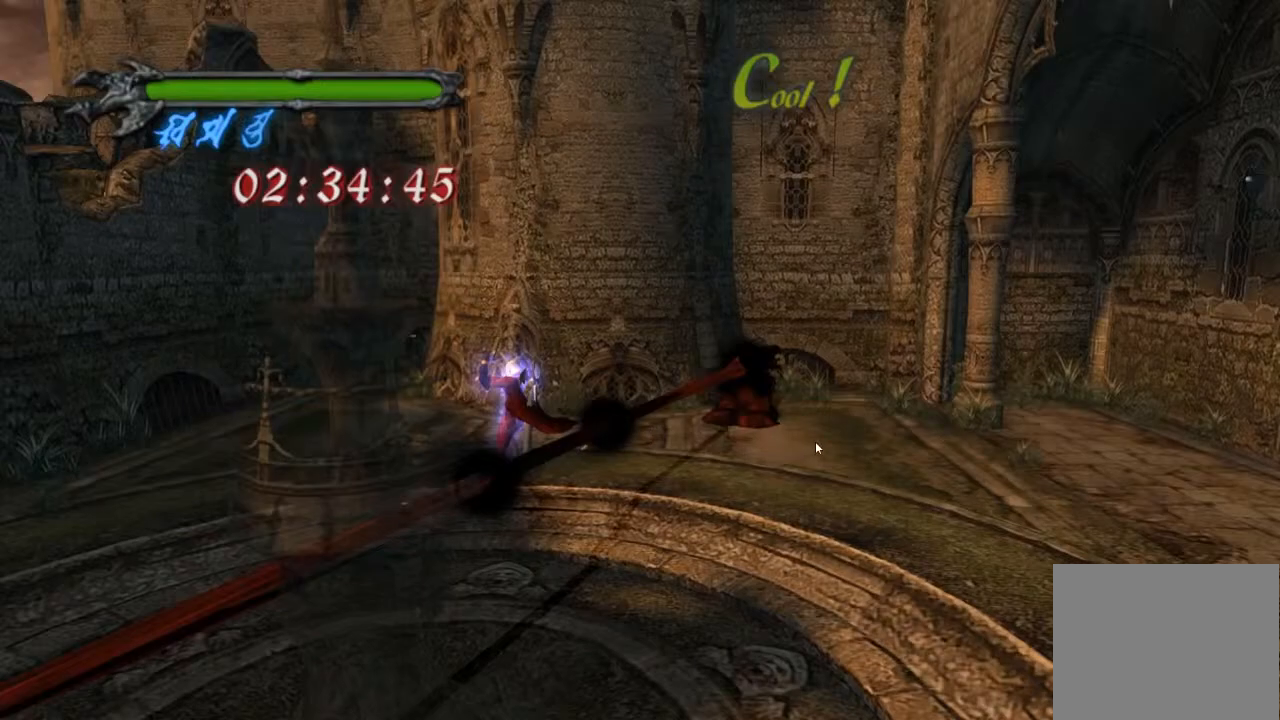
{"buttons": [], "left_stick": "up-left", "events": []}
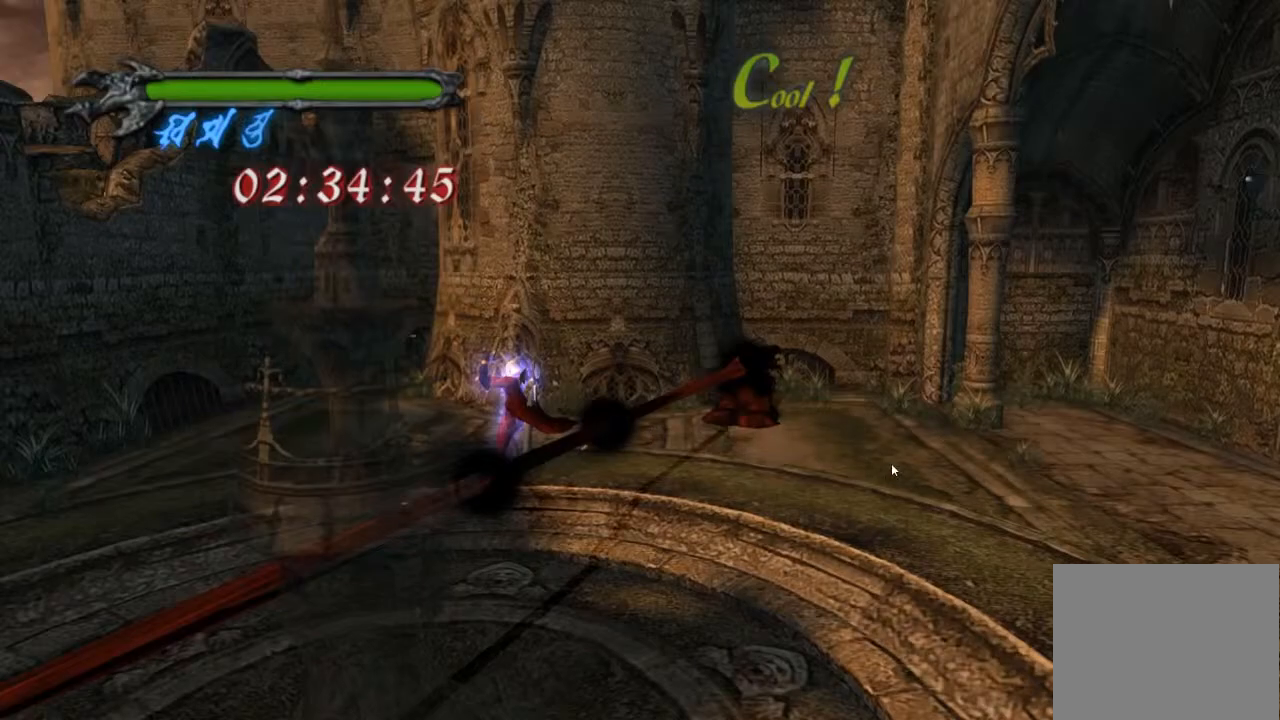
{"buttons": [], "left_stick": "up-left", "events": []}
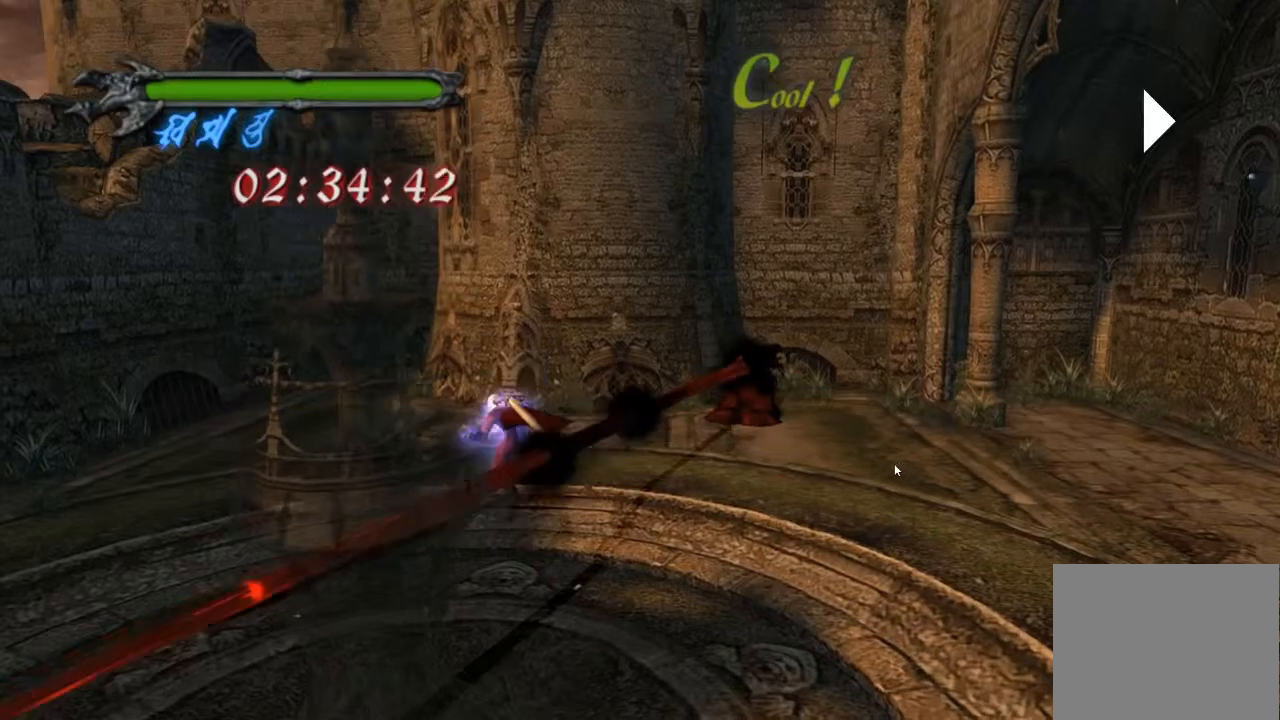
{"buttons": [], "left_stick": "left", "events": [[284, "left_stick", "left"]]}
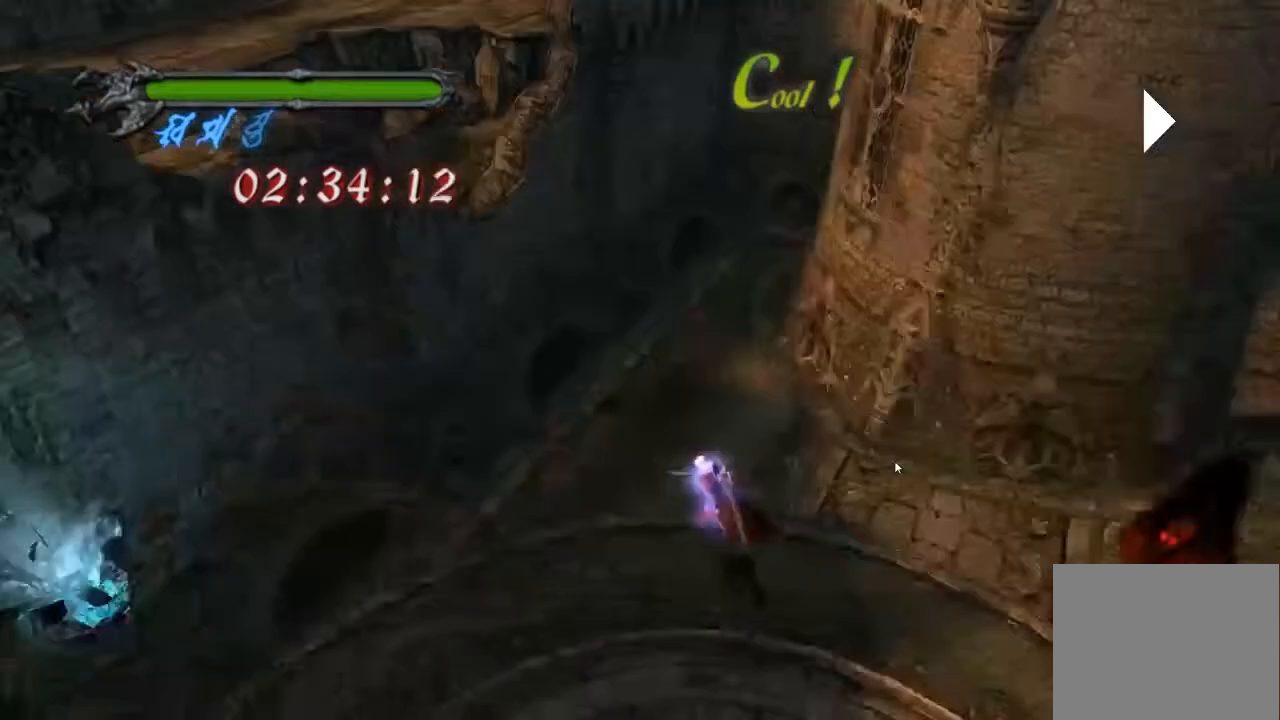
{"buttons": ["CROSS"], "left_stick": "left"}
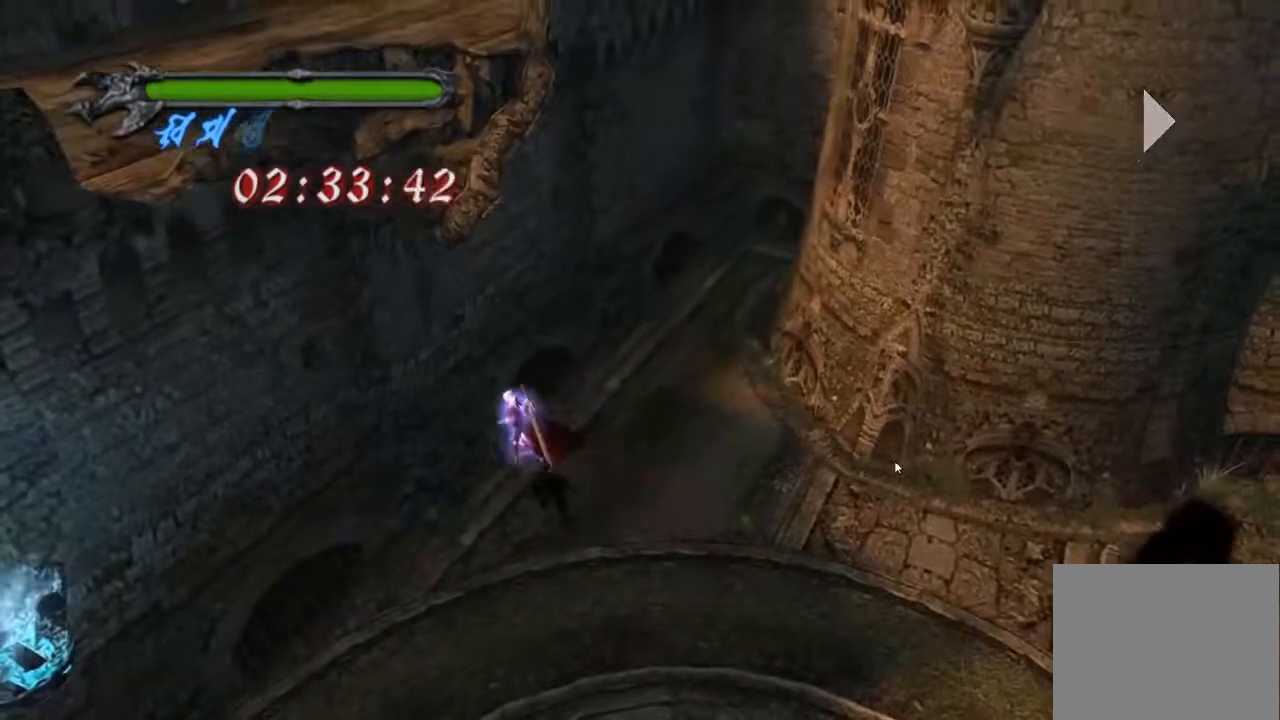
{"buttons": ["CROSS"], "left_stick": "left", "events": [[233, "CROSS", "up"], [384, "CROSS", "down"]]}
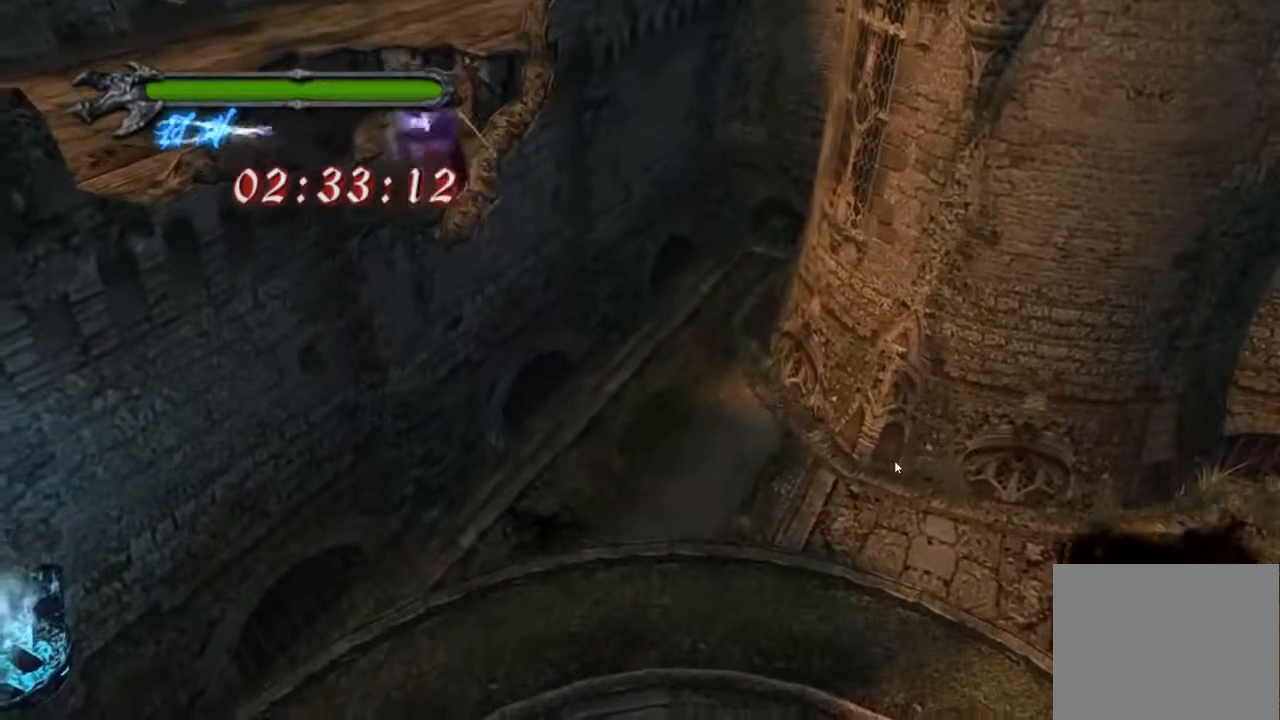
{"buttons": [], "left_stick": "center", "events": [[184, "CROSS", "up"], [267, "left_stick", "center"]]}
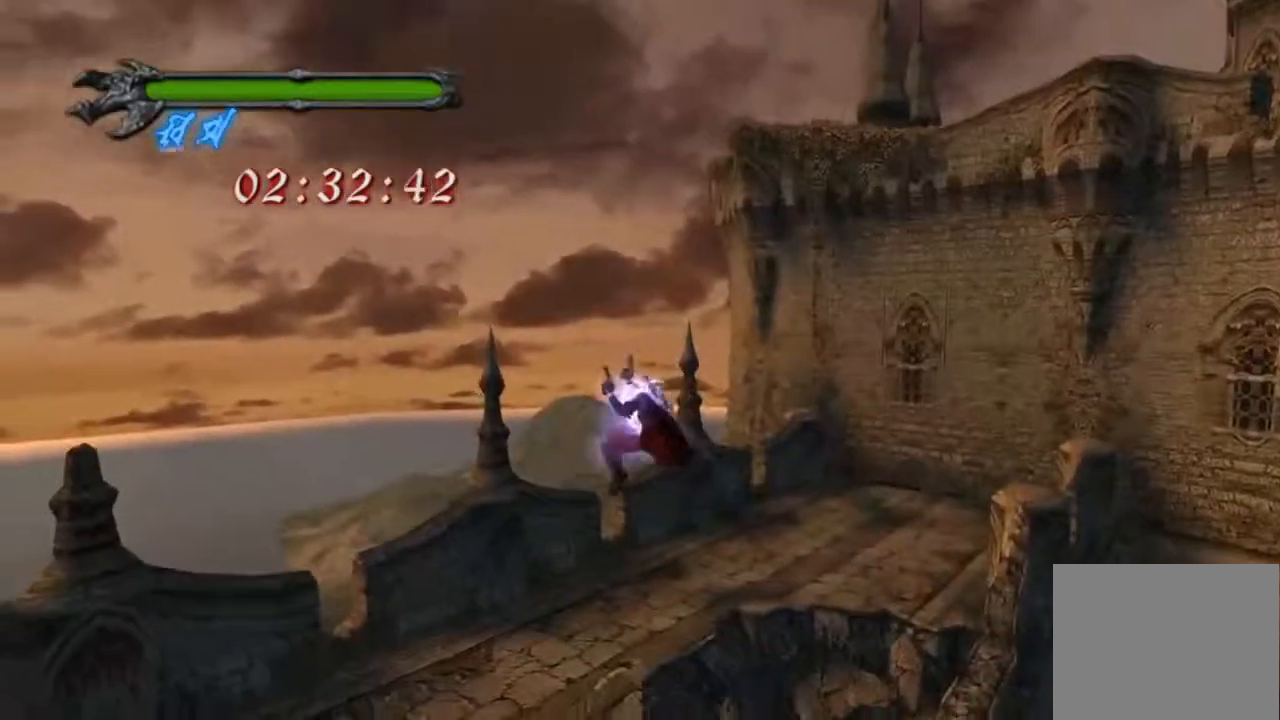
{"buttons": ["R1"], "left_stick": "down-left", "events": [[167, "left_stick", "down-left"], [284, "R1", "down"]]}
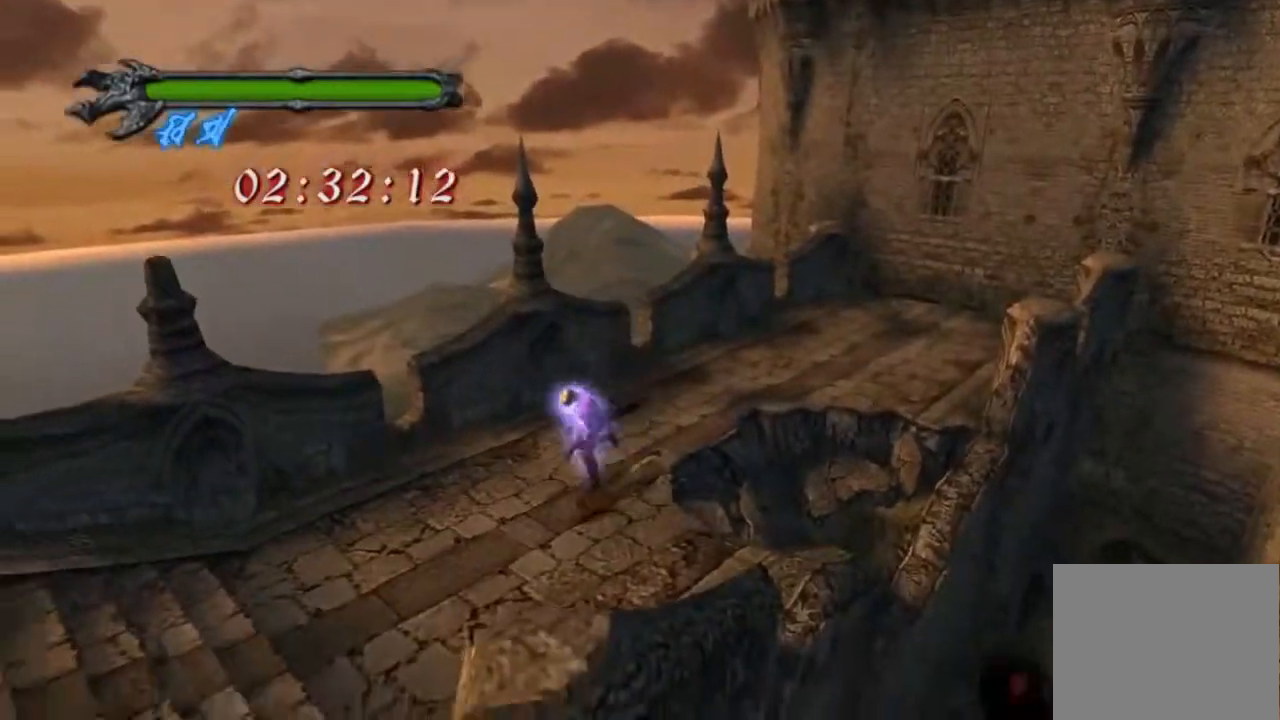
{"buttons": [], "left_stick": "down-left", "events": [[100, "R1", "up"]]}
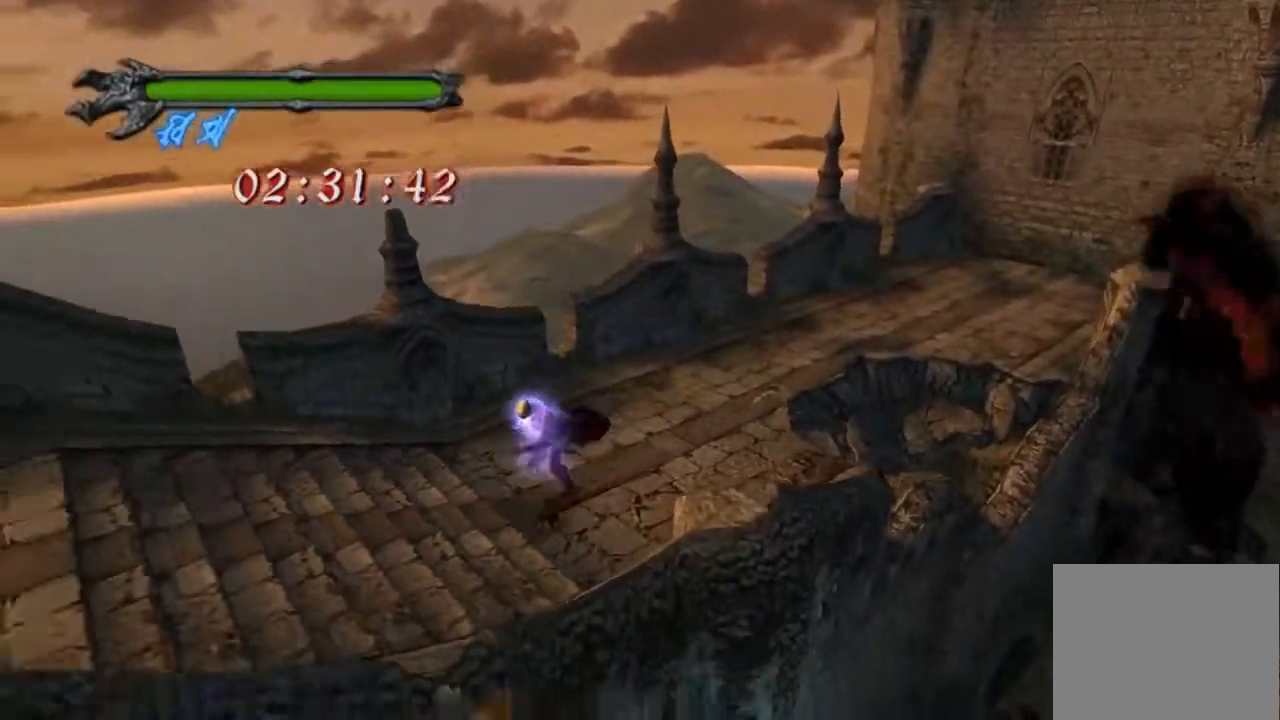
{"buttons": [], "left_stick": "down-left", "events": []}